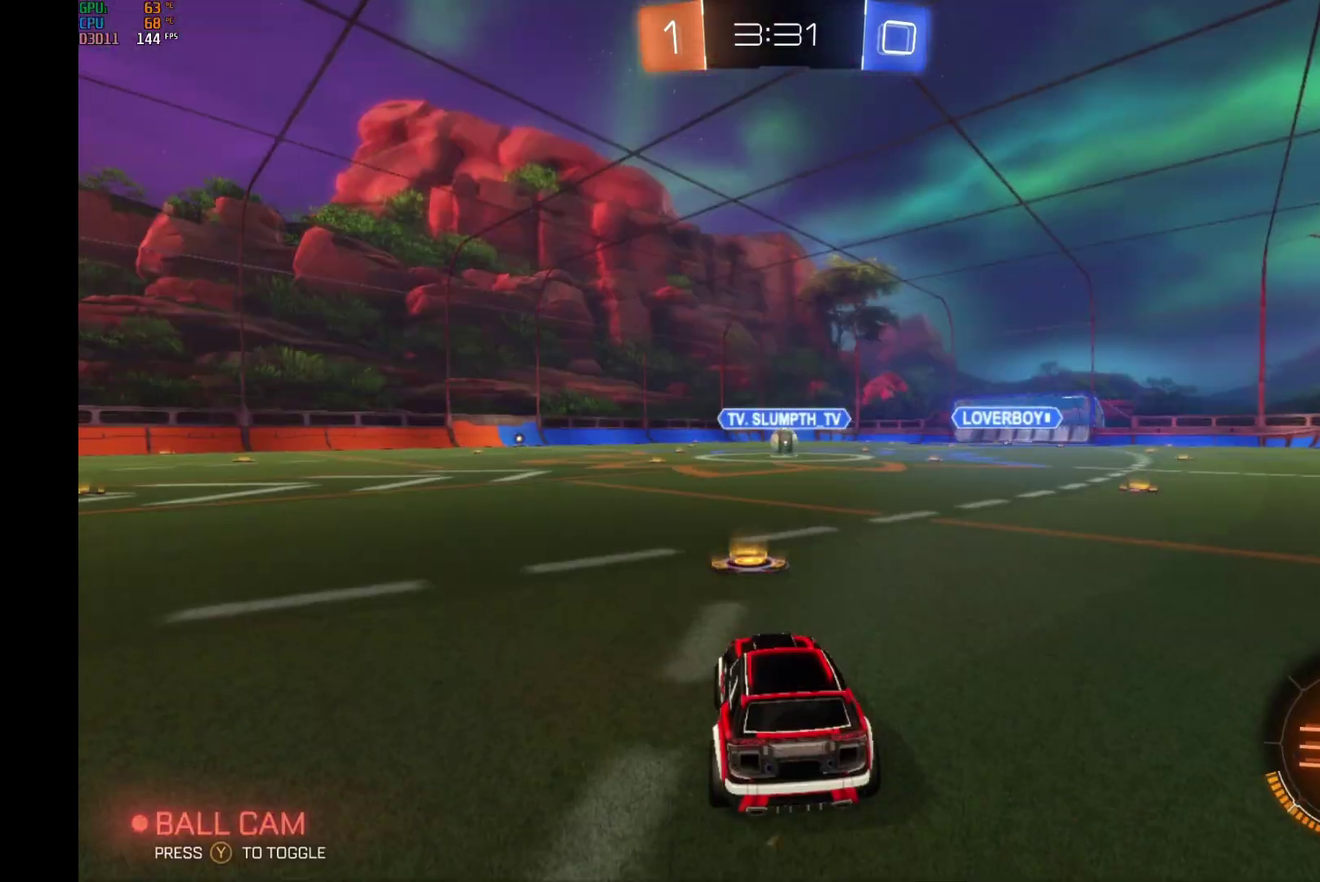
Gameplay with a controller (Xbox layout); each line is a JSON object with the inputs held at the frame after it. "events" lists button and stick changes between this image and that frame as [ms after this image, input, new state], when the widget could be followed in between. Not read: L3 R3.
{"buttons": ["R2"], "left_stick": "center", "events": []}
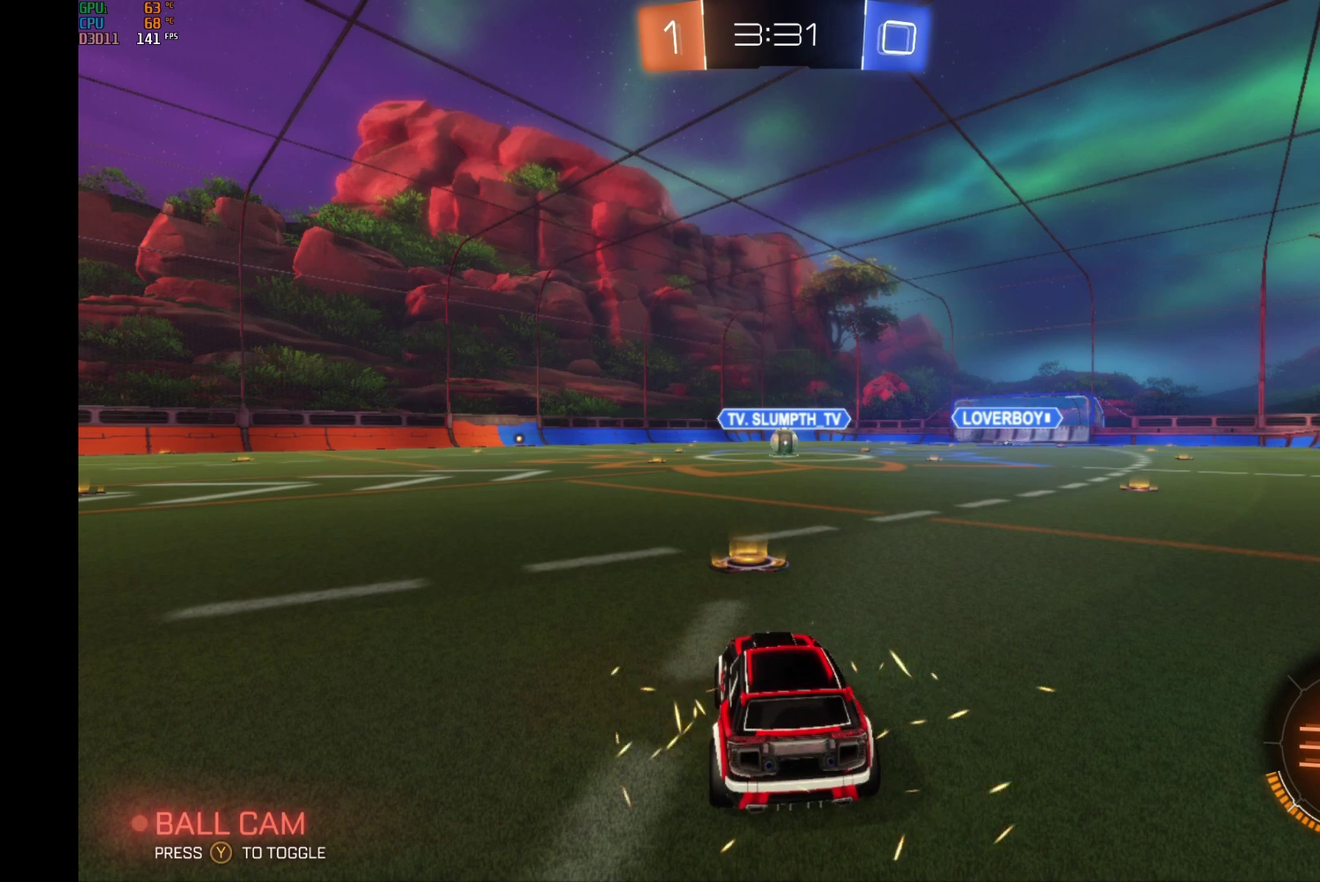
{"buttons": ["R2"], "left_stick": "center", "events": []}
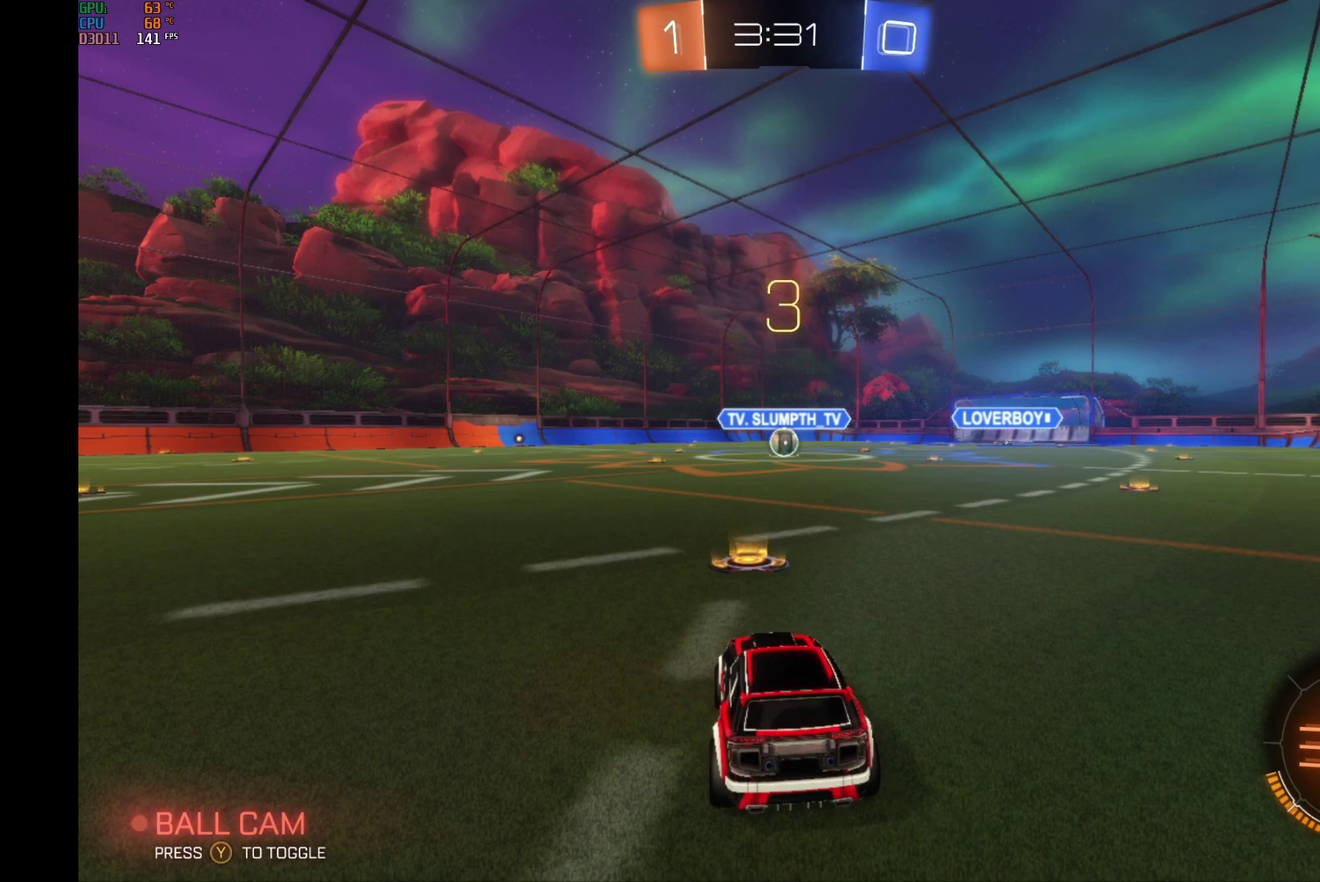
{"buttons": ["R2"], "left_stick": "center", "events": []}
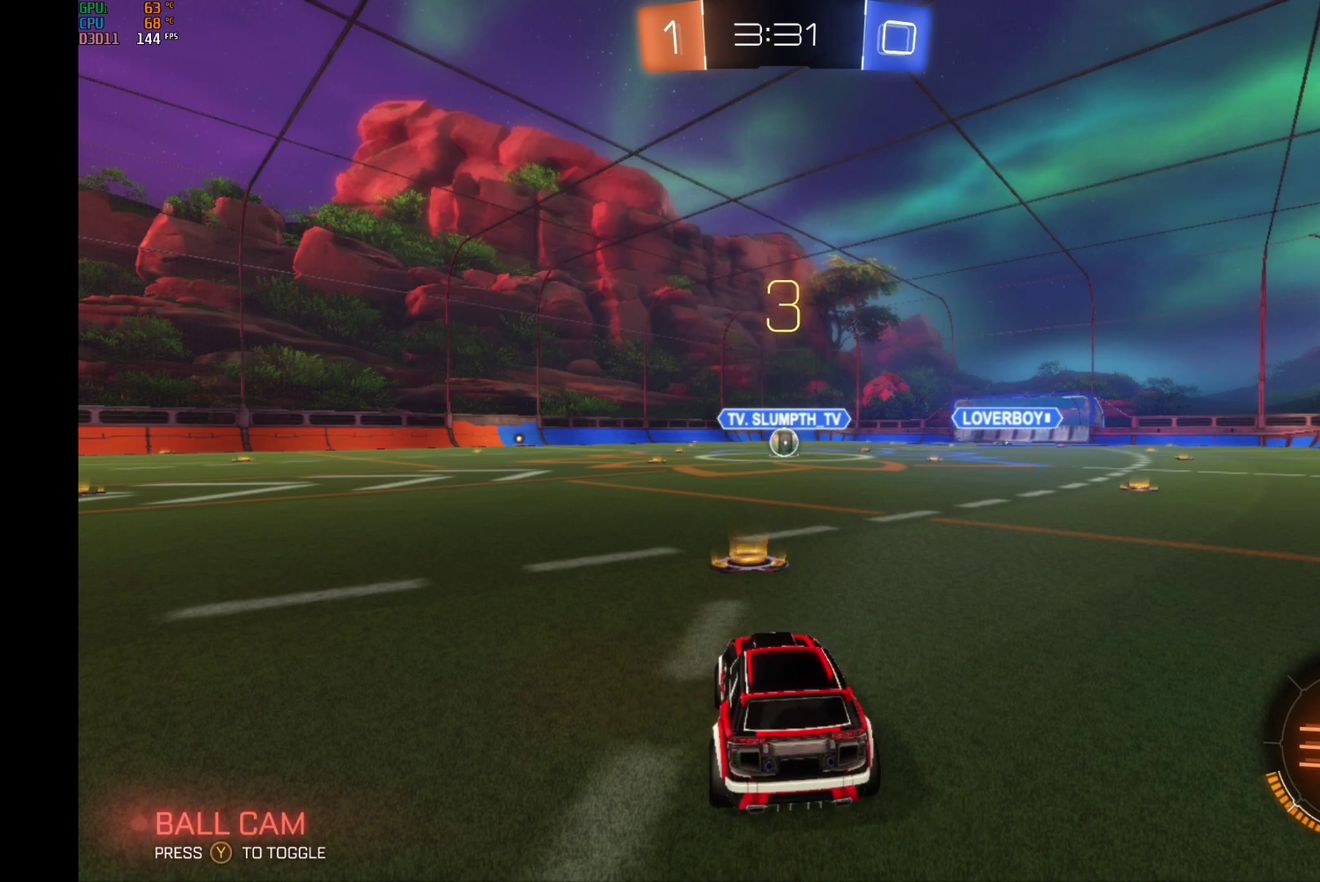
{"buttons": ["R2"], "left_stick": "center", "events": [[100, "B", "down"], [333, "B", "up"]]}
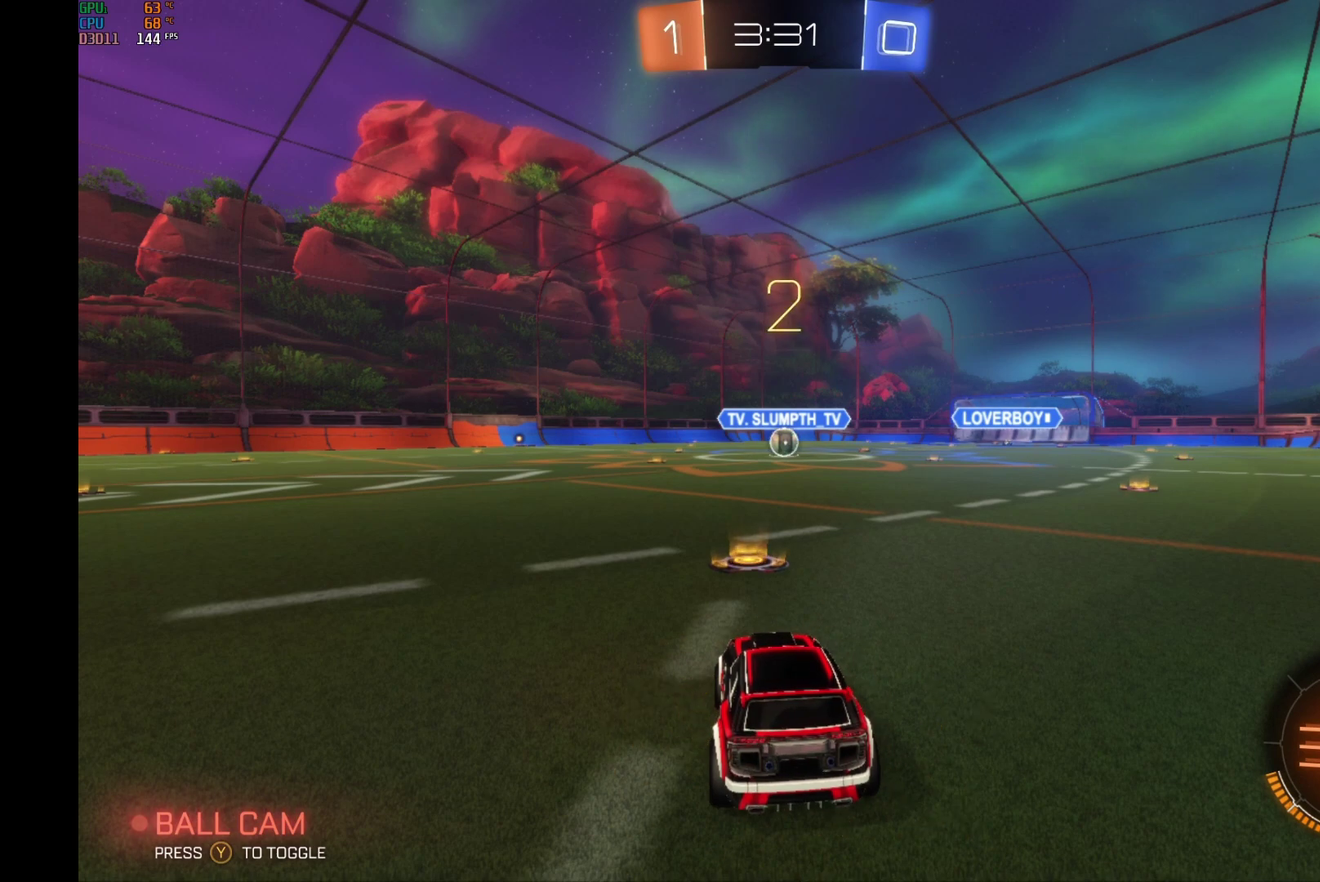
{"buttons": ["B", "R2"], "left_stick": "center", "events": [[167, "B", "down"]]}
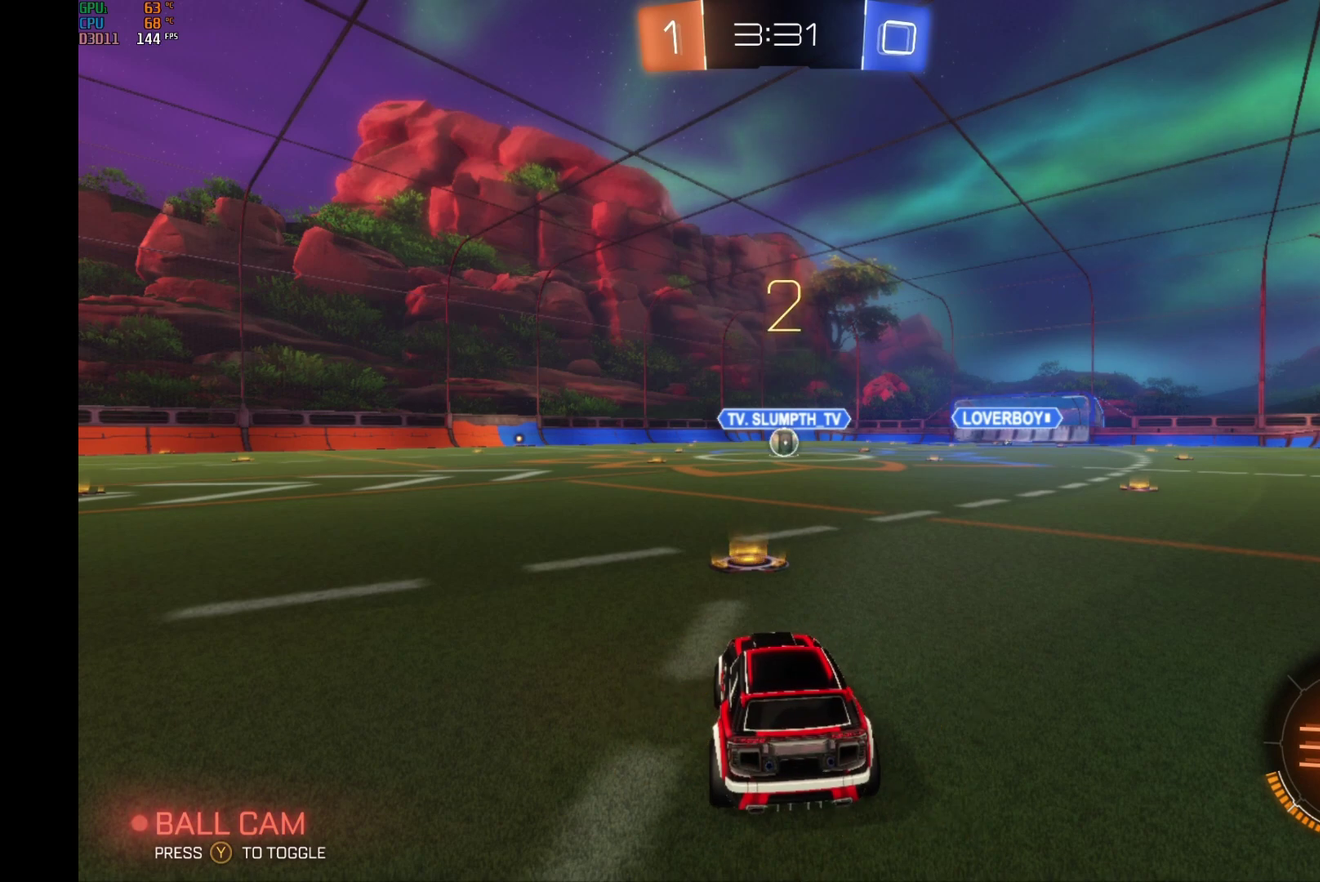
{"buttons": ["B", "R2"], "left_stick": "center", "events": []}
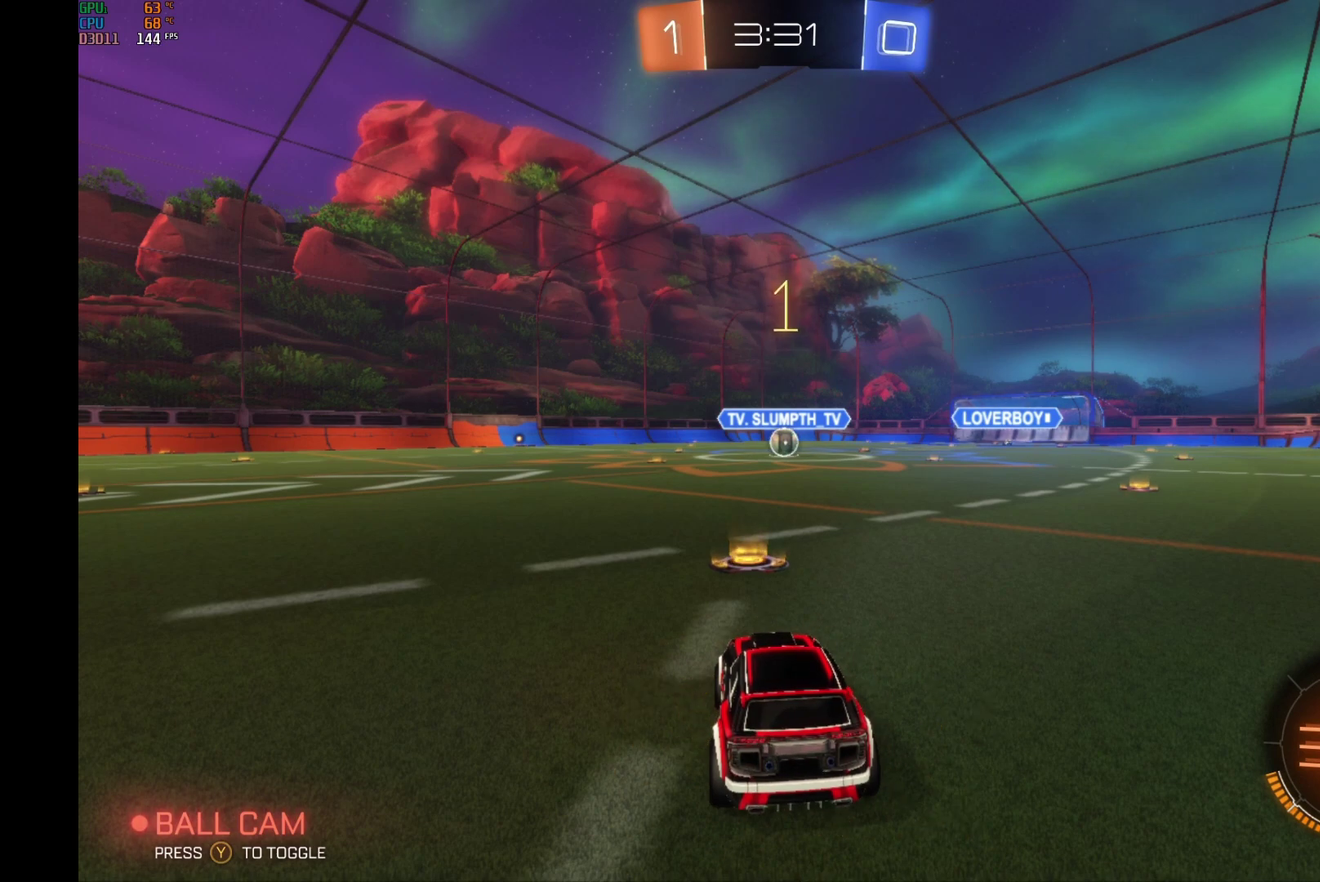
{"buttons": ["B", "R2"], "left_stick": "right", "events": [[500, "left_stick", "right"]]}
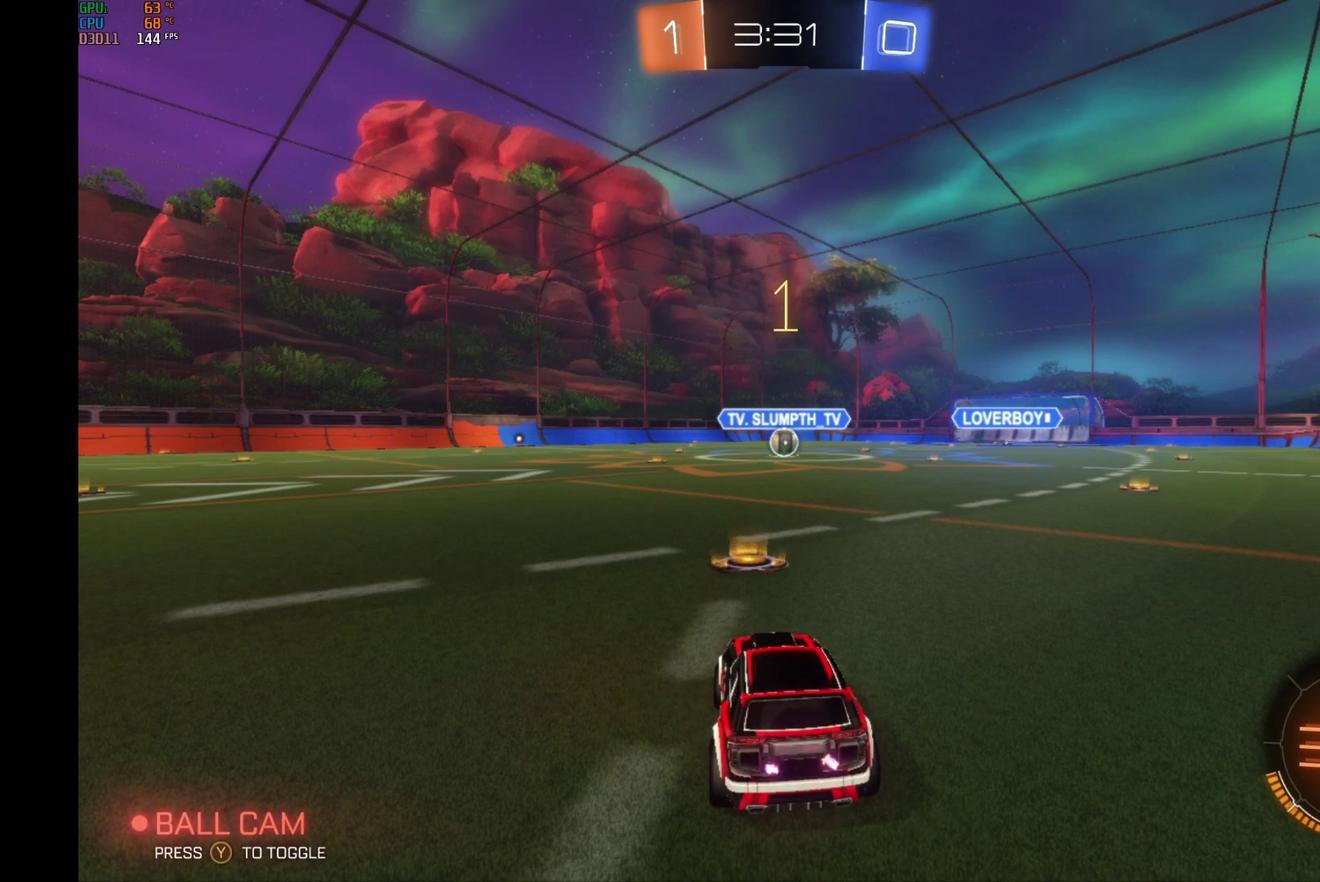
{"buttons": ["B", "R2"], "left_stick": "center", "events": [[100, "left_stick", "center"]]}
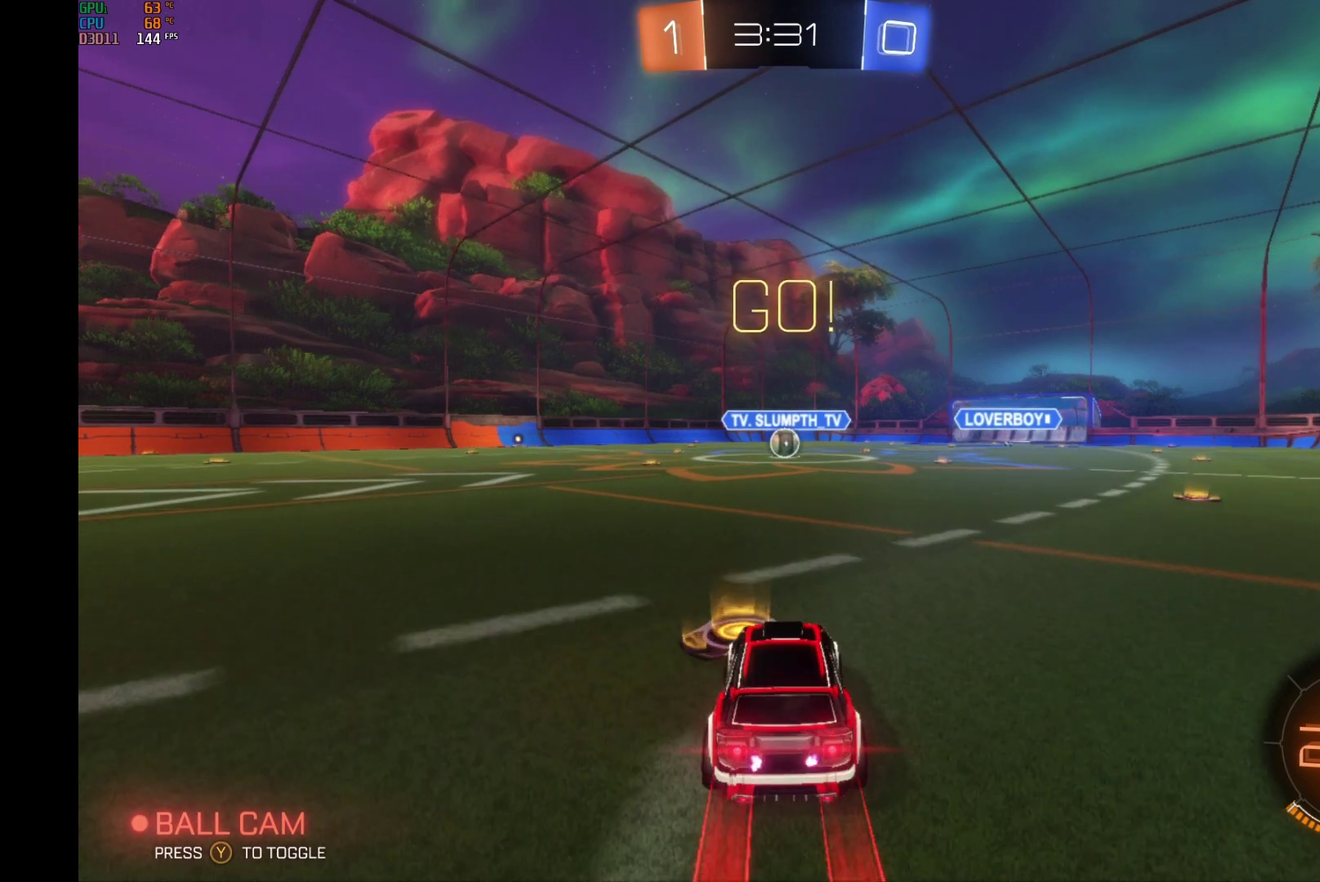
{"buttons": ["B", "R2"], "left_stick": "center", "events": []}
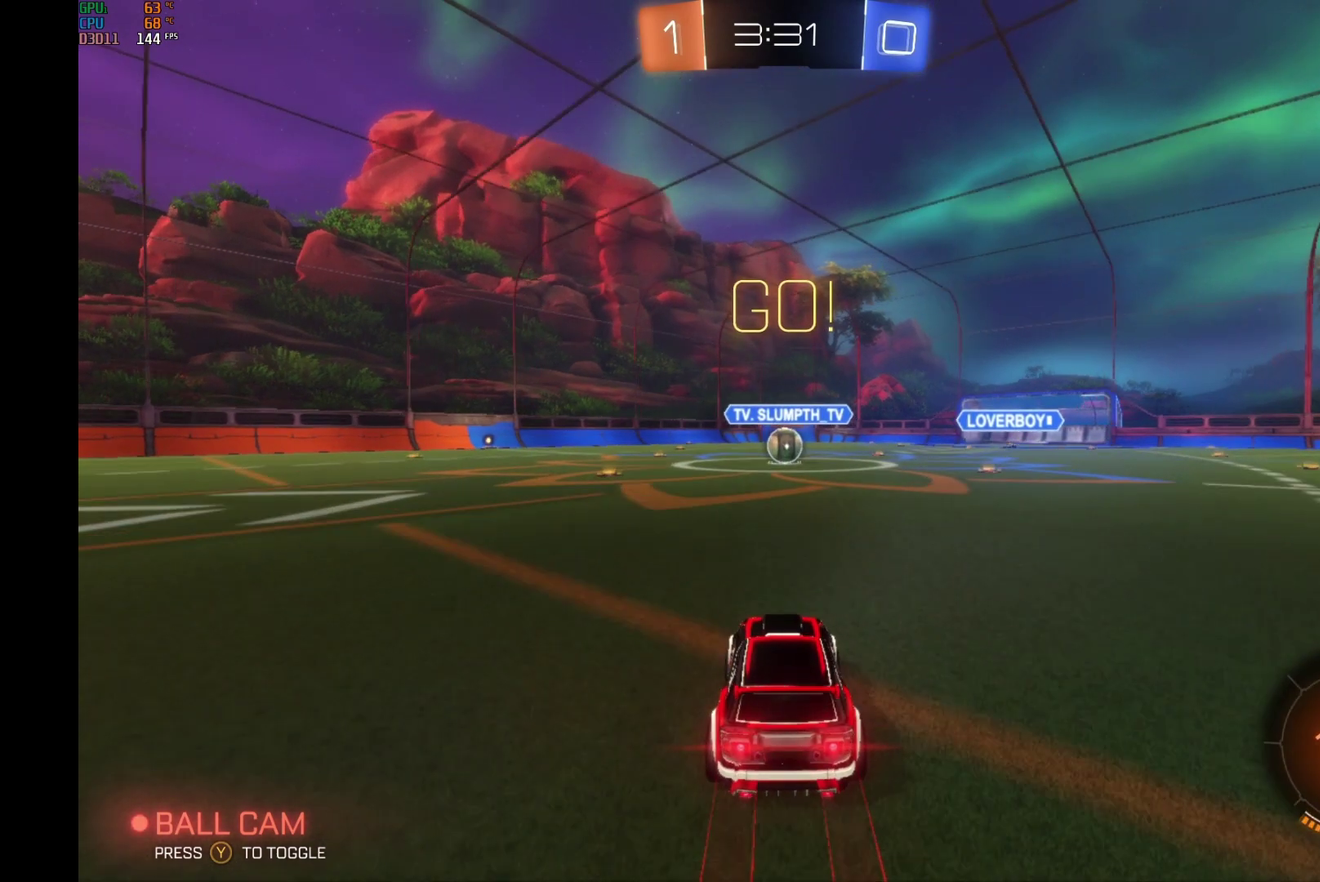
{"buttons": ["B", "R2"], "left_stick": "center", "events": []}
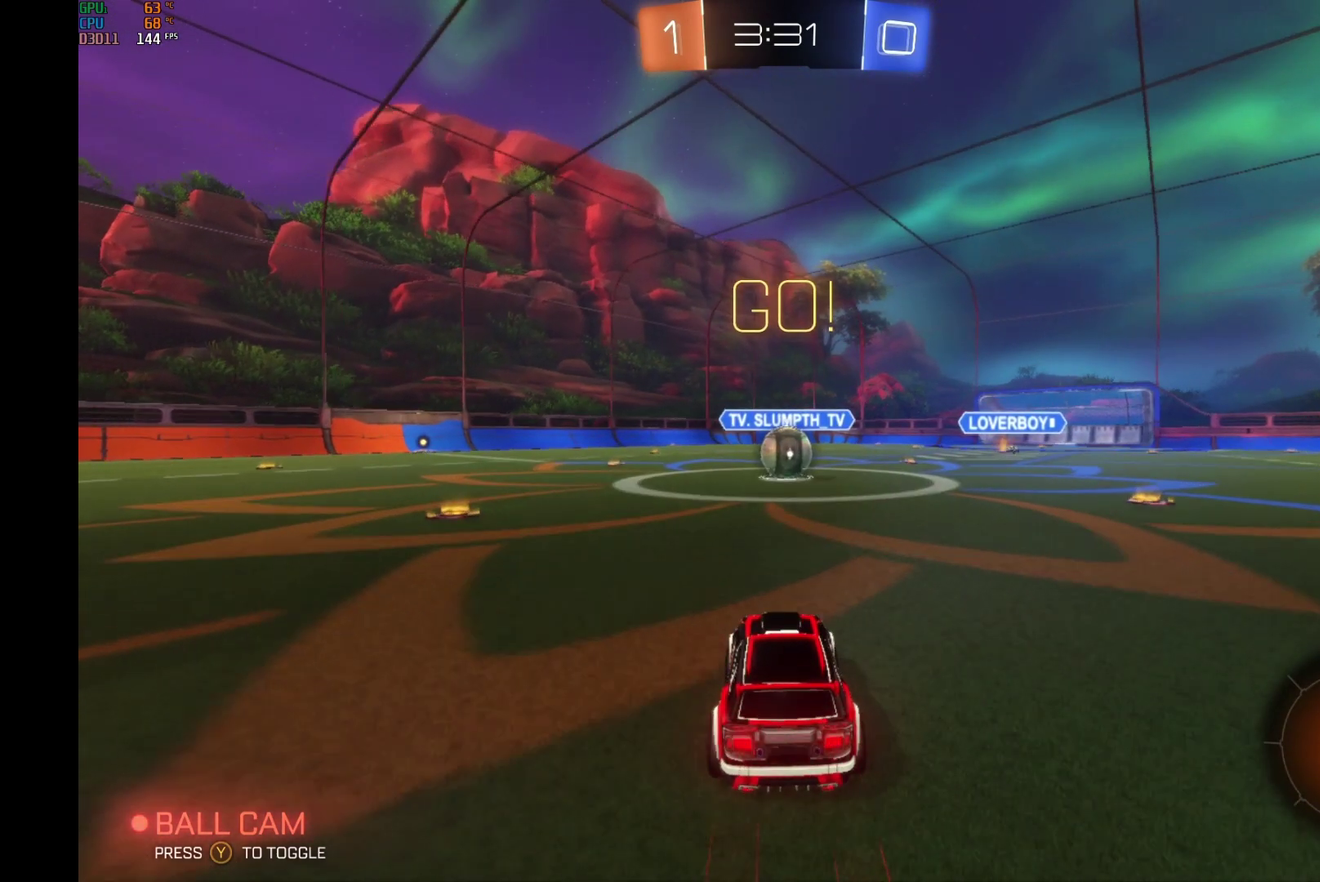
{"buttons": ["A", "B", "R1", "R2"], "left_stick": "up-right", "events": [[167, "left_stick", "left"], [233, "A", "down"], [267, "R1", "down"], [333, "left_stick", "up"], [367, "A", "up"], [367, "B", "up"], [433, "A", "down"], [433, "B", "down"], [467, "left_stick", "up-right"]]}
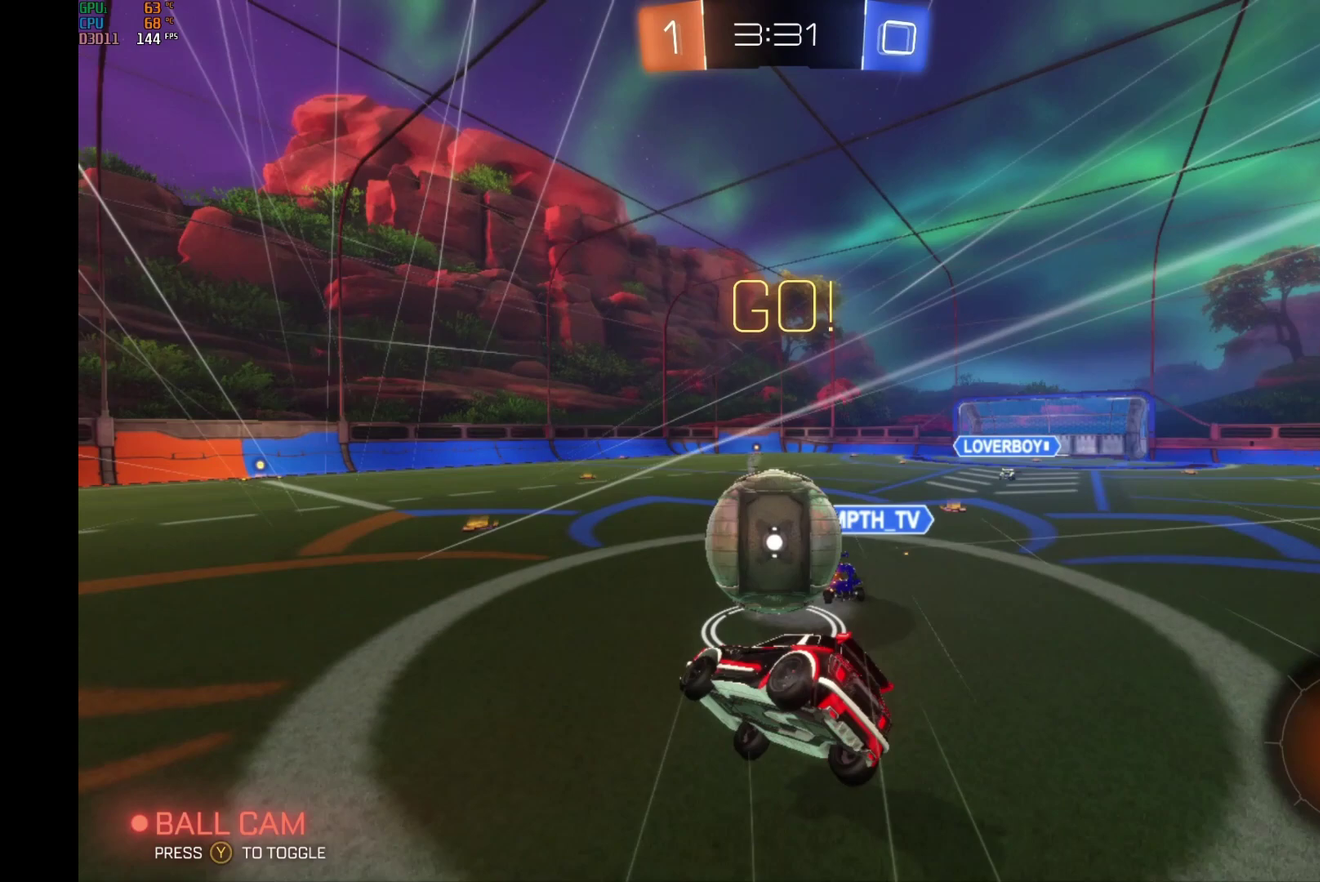
{"buttons": ["R1", "R2"], "left_stick": "up-right", "events": [[67, "A", "up"], [467, "B", "up"]]}
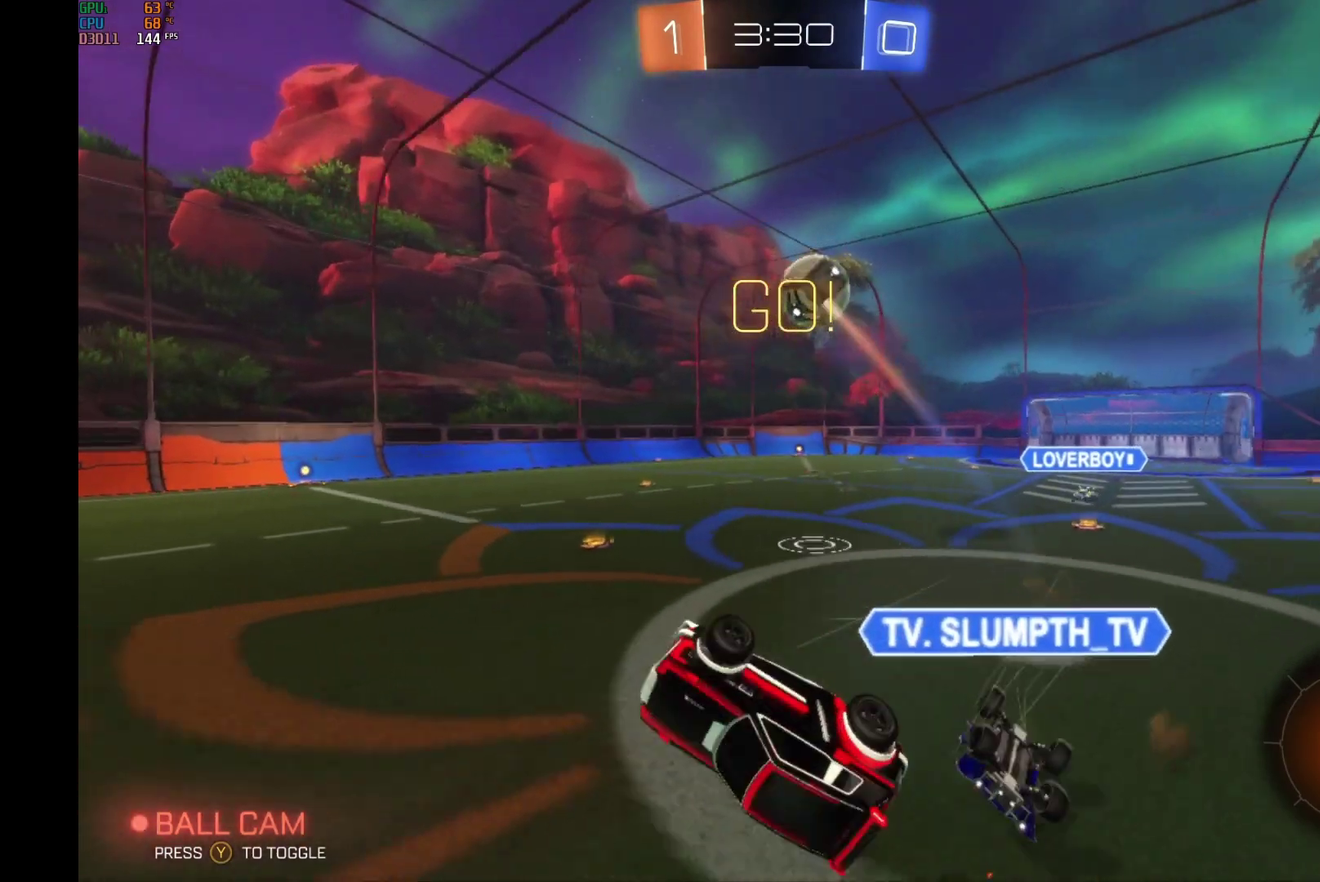
{"buttons": ["R2"], "left_stick": "down-left", "events": [[33, "R1", "up"], [33, "left_stick", "center"], [133, "left_stick", "down-left"], [233, "Y", "down"], [467, "Y", "up"]]}
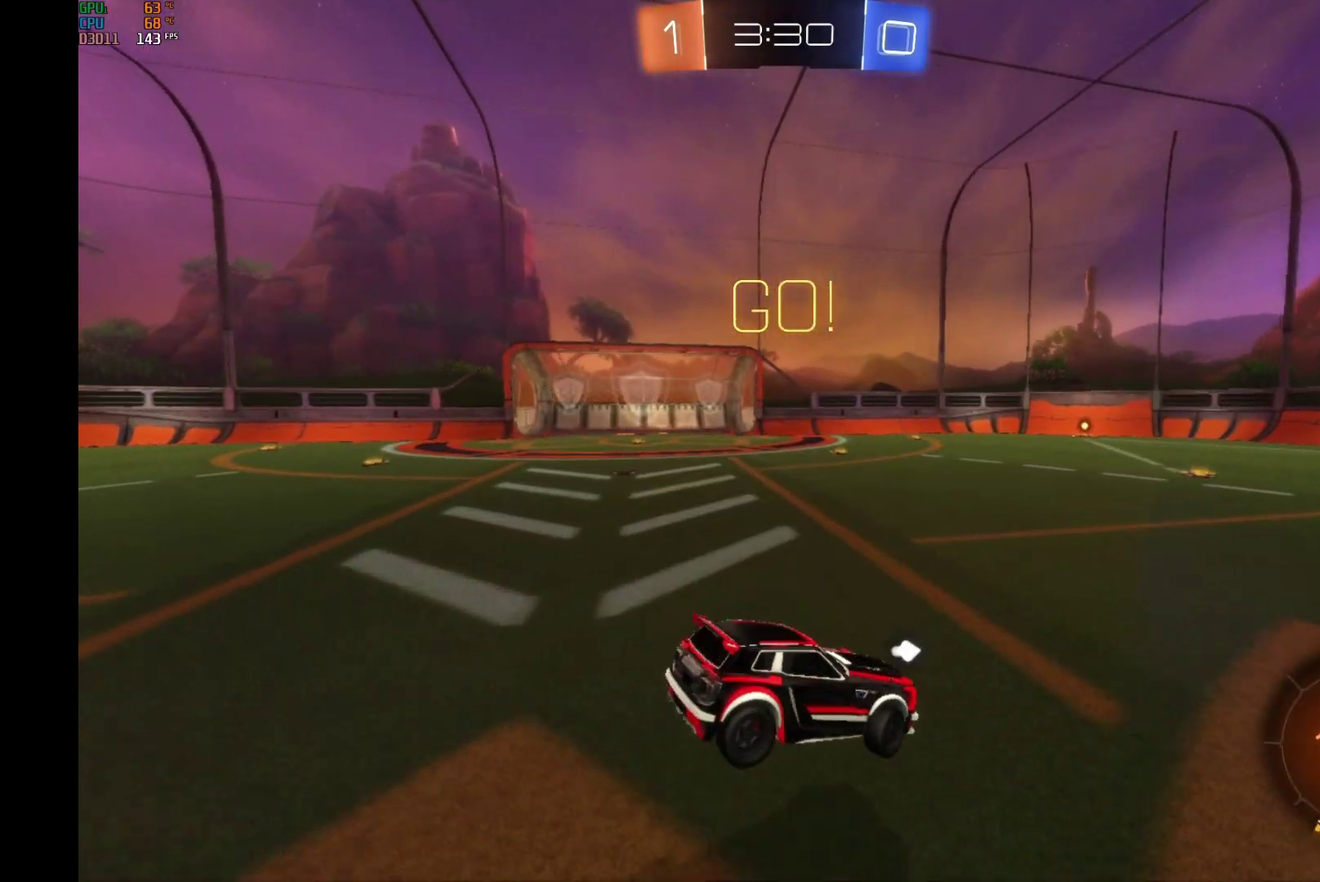
{"buttons": ["R2"], "left_stick": "center", "events": [[267, "left_stick", "center"]]}
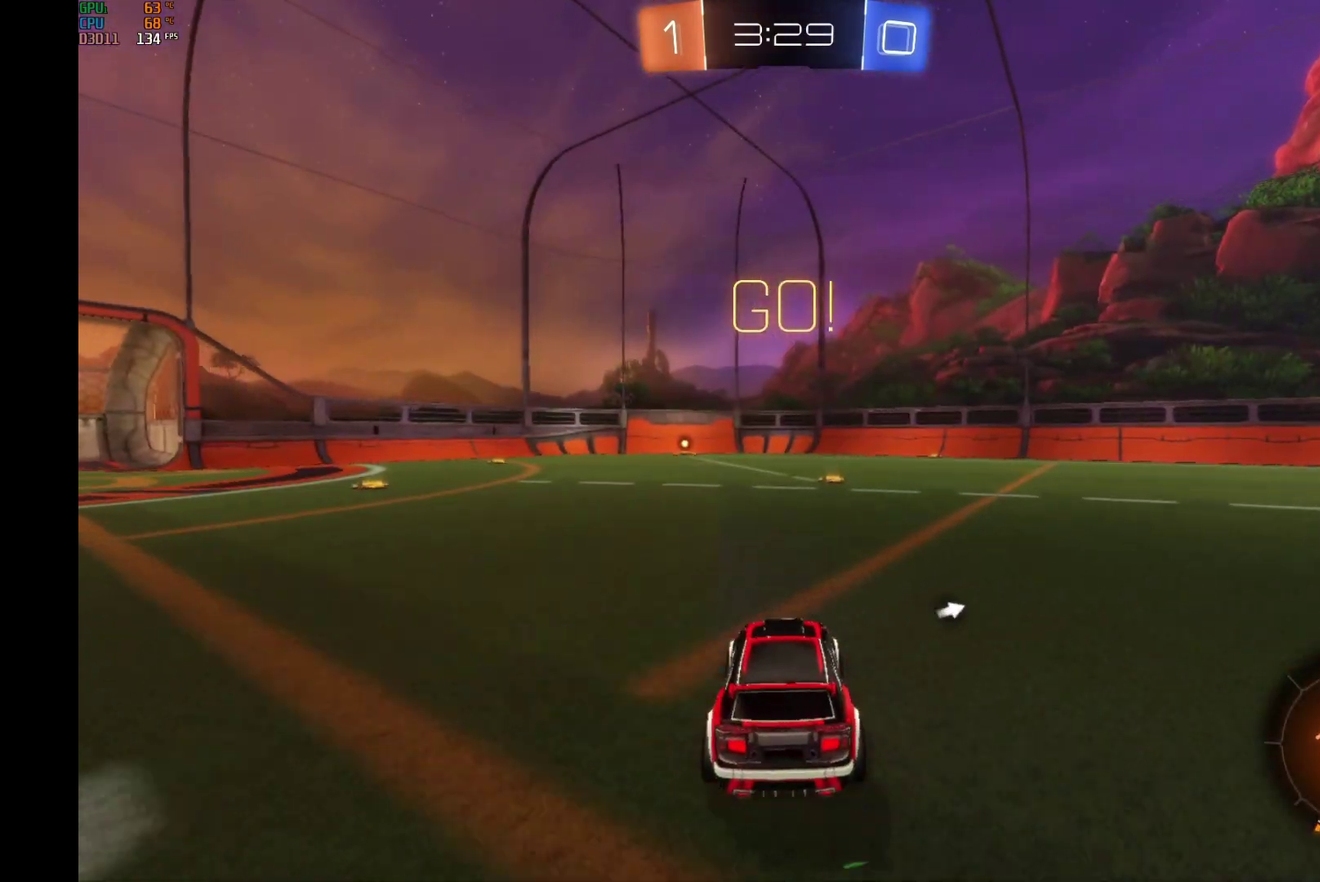
{"buttons": ["R2"], "left_stick": "center", "events": [[233, "left_stick", "right"], [300, "left_stick", "center"], [333, "Y", "down"], [467, "Y", "up"]]}
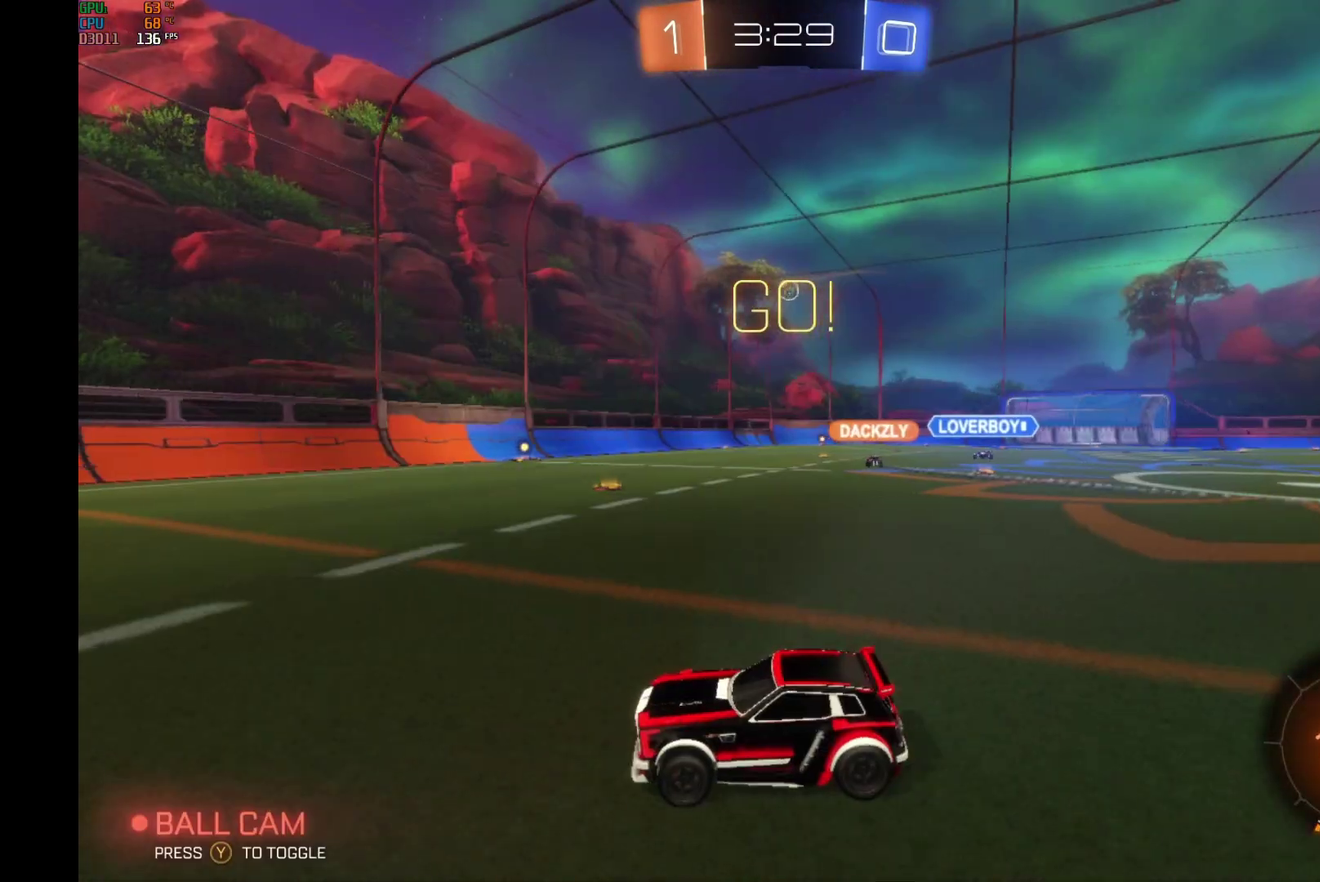
{"buttons": ["R2"], "left_stick": "right", "events": [[400, "left_stick", "right"]]}
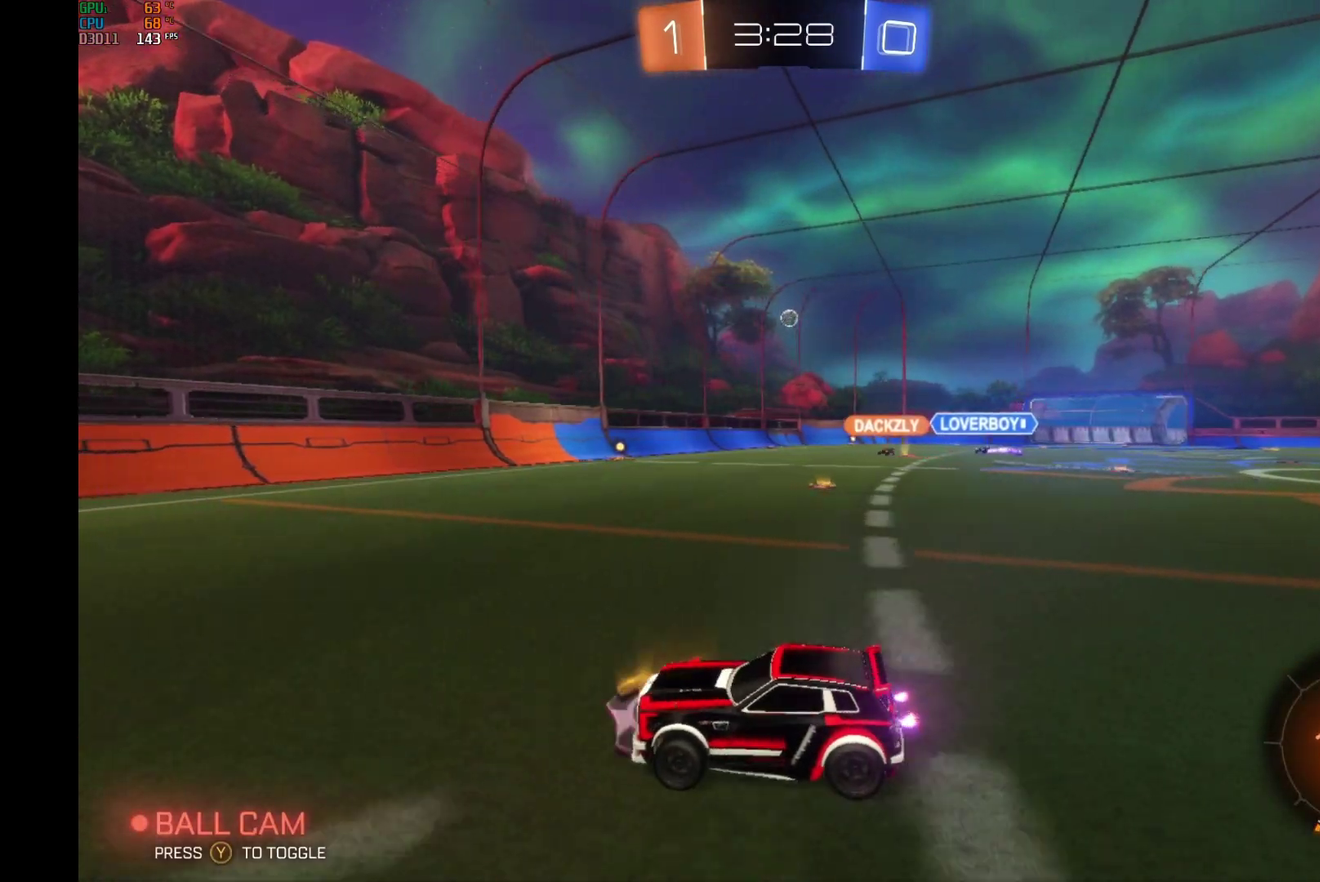
{"buttons": ["B", "R2"], "left_stick": "right", "events": [[300, "B", "down"]]}
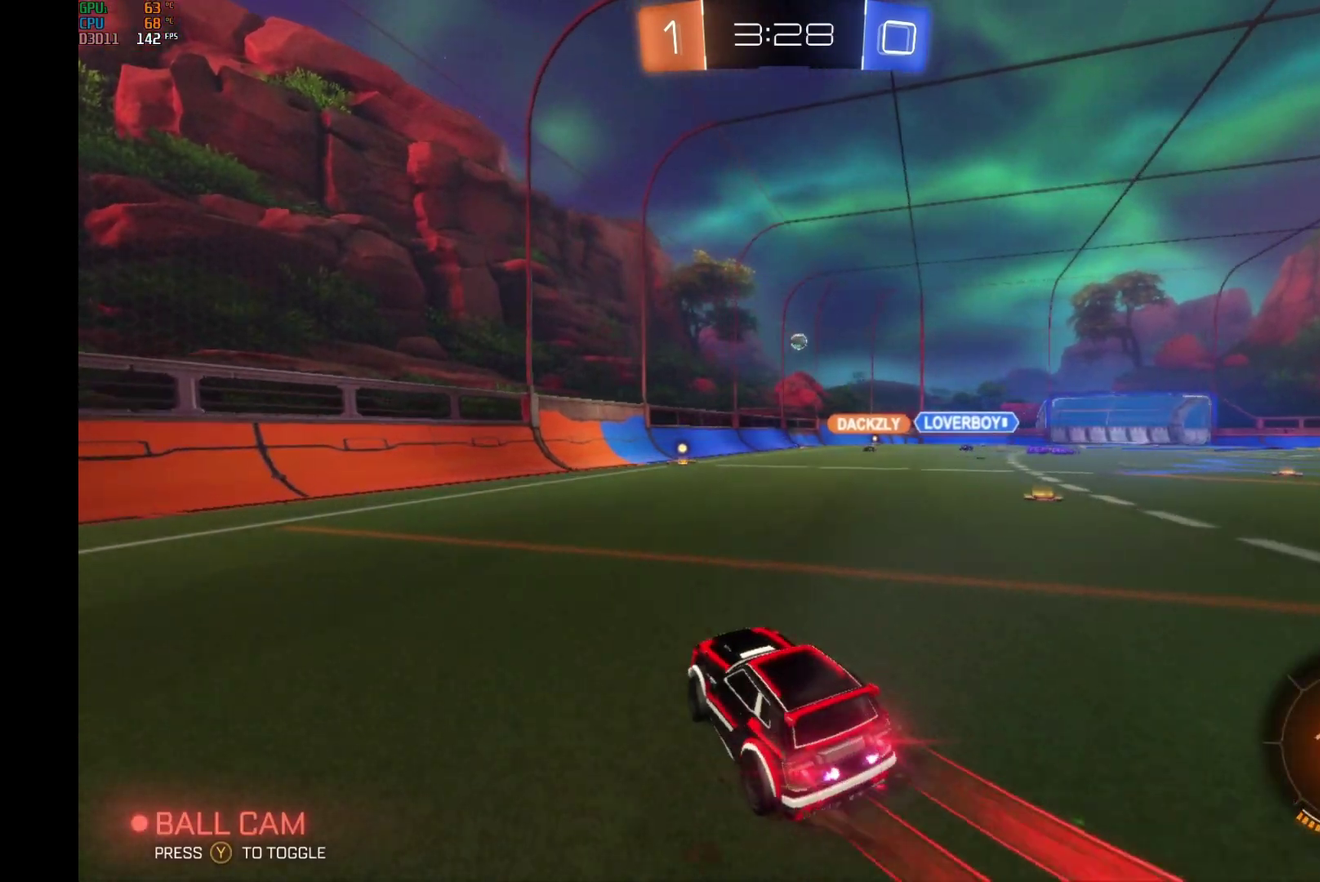
{"buttons": ["R2"], "left_stick": "center", "events": [[33, "left_stick", "center"], [300, "left_stick", "right"], [367, "left_stick", "center"], [433, "B", "up"]]}
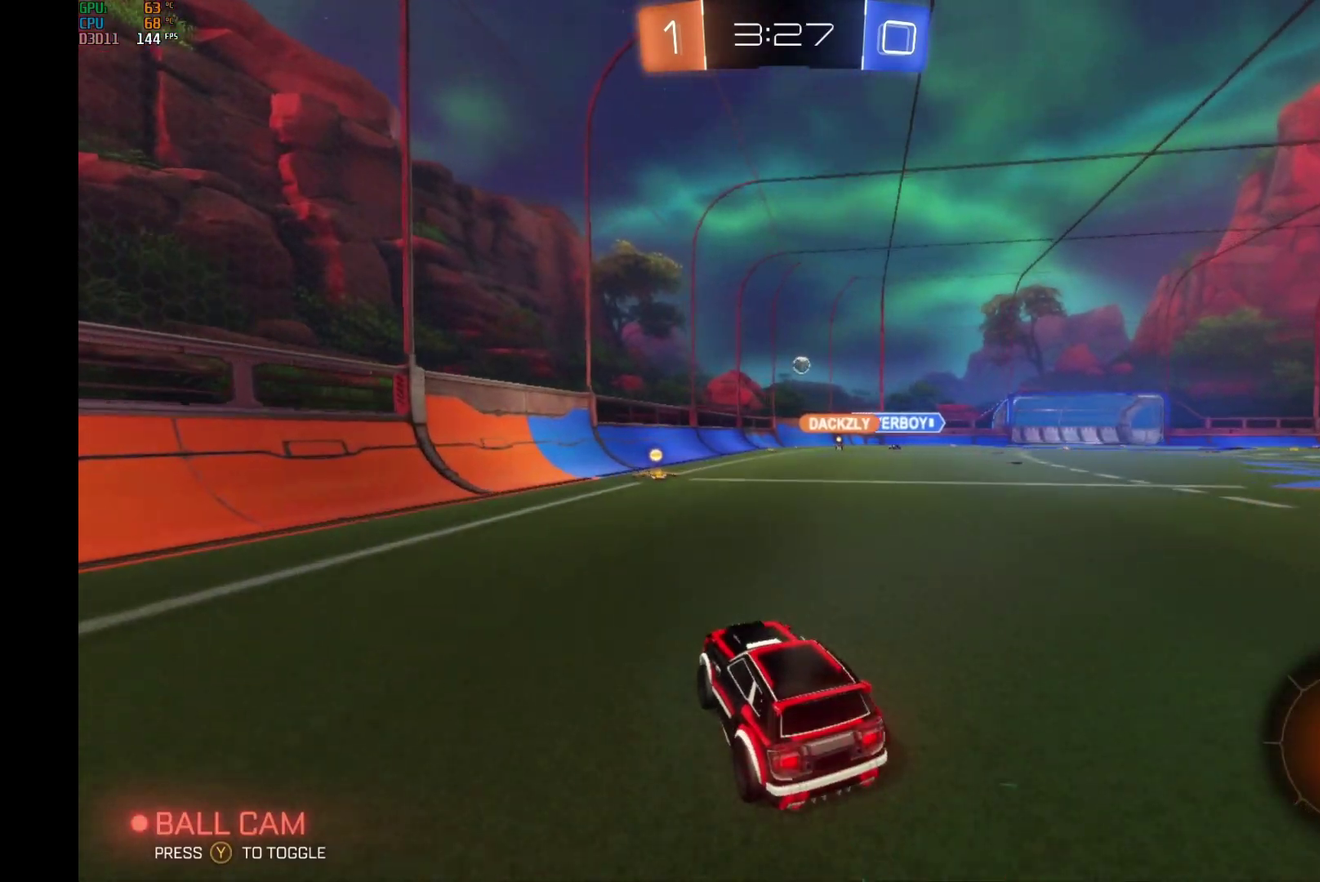
{"buttons": ["R2"], "left_stick": "center", "events": [[200, "left_stick", "right"], [400, "left_stick", "center"]]}
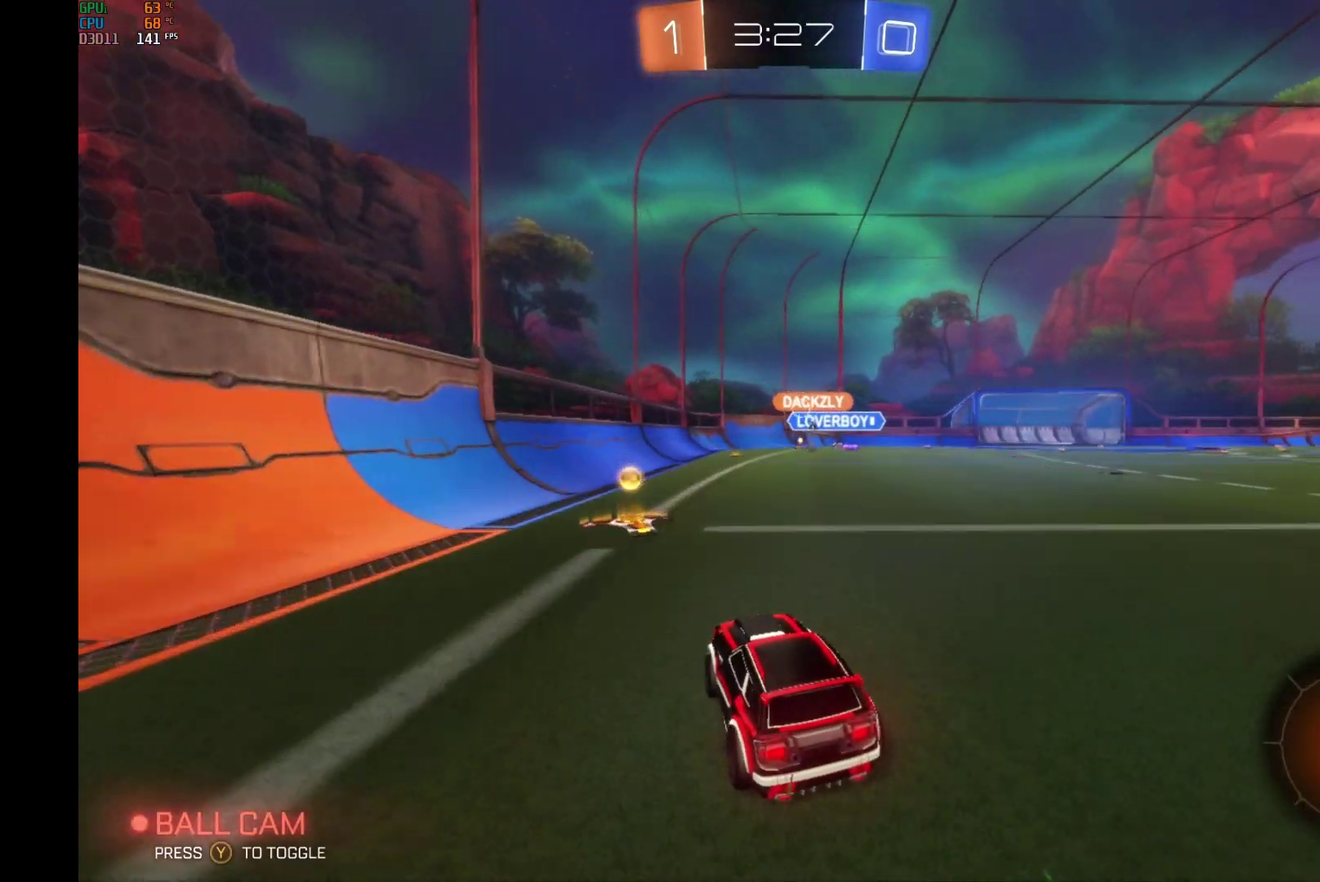
{"buttons": ["R2"], "left_stick": "center", "events": [[133, "left_stick", "up-right"], [300, "left_stick", "center"]]}
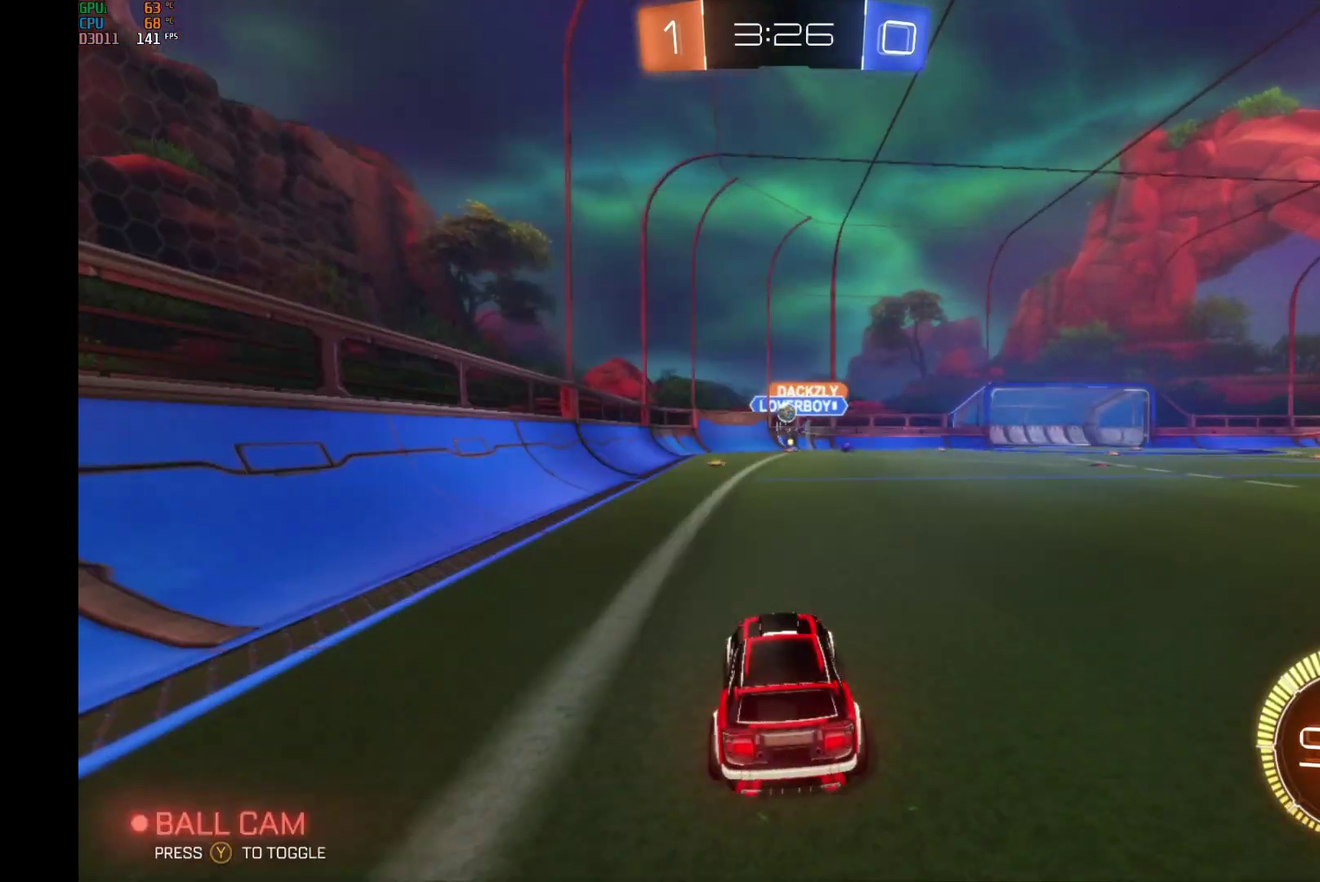
{"buttons": ["R2"], "left_stick": "center", "events": [[67, "left_stick", "right"], [233, "left_stick", "center"]]}
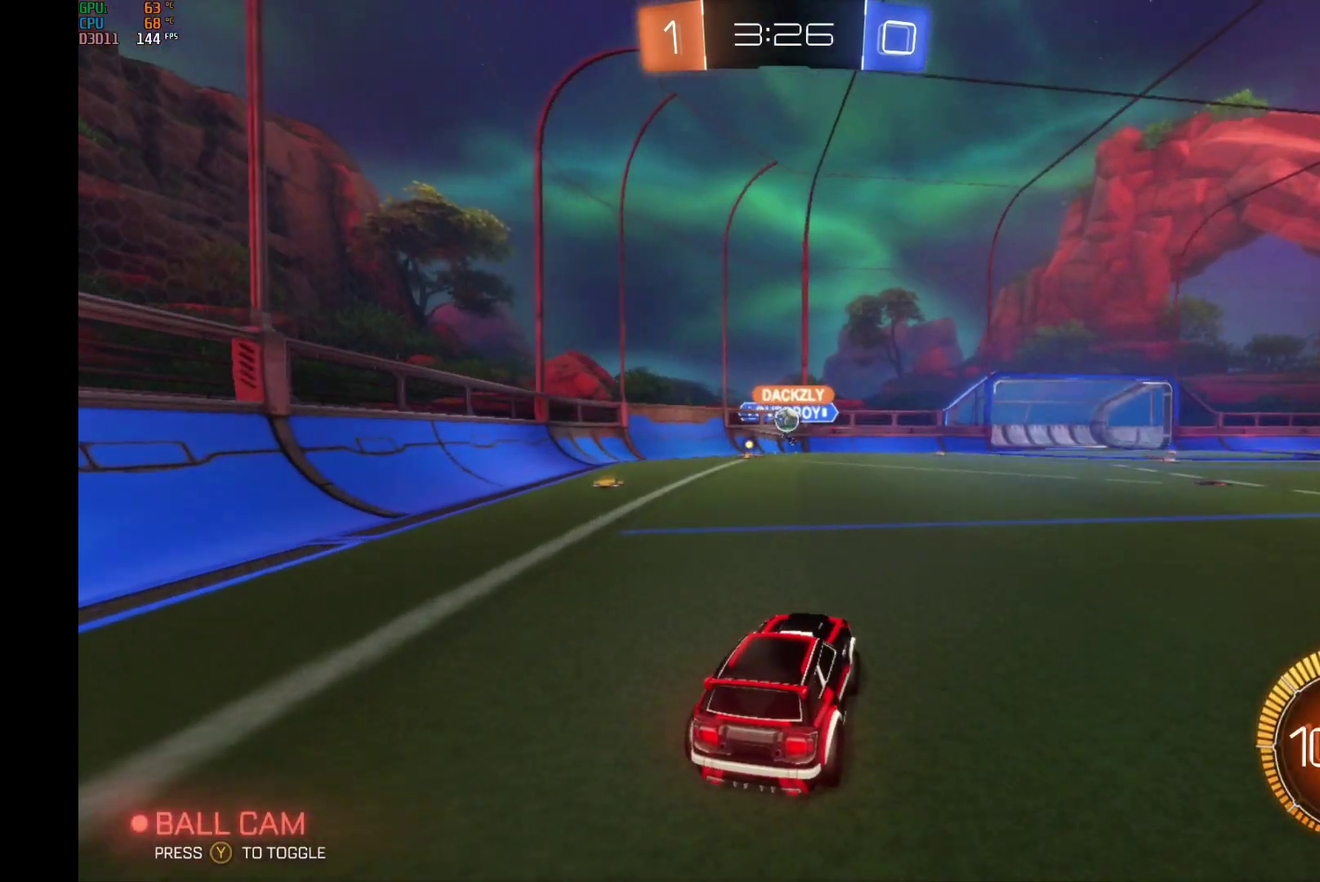
{"buttons": ["L2"], "left_stick": "right", "events": [[300, "R2", "up"], [400, "L2", "down"], [467, "left_stick", "right"]]}
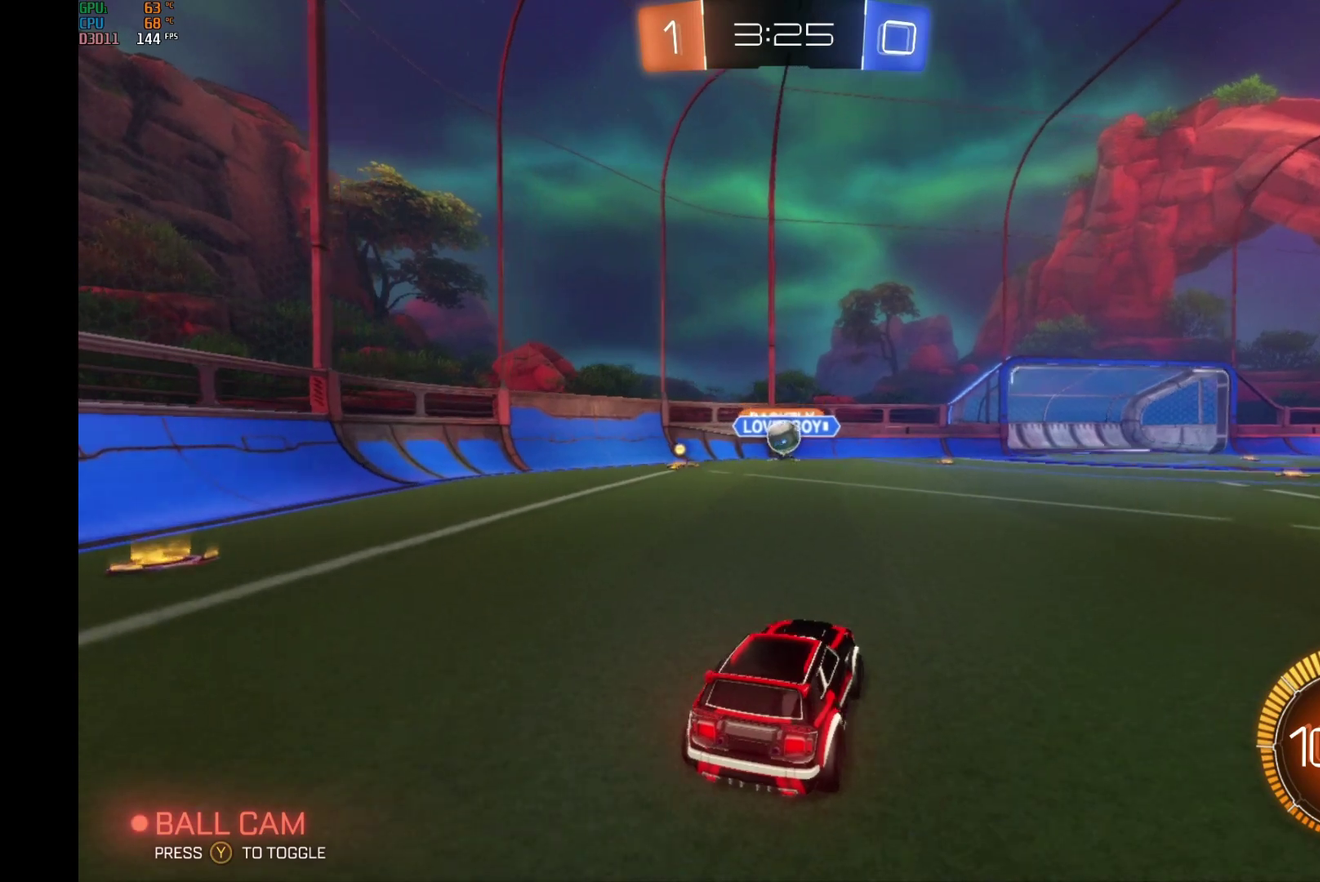
{"buttons": ["R2"], "left_stick": "center", "events": [[167, "R2", "down"], [233, "left_stick", "center"], [300, "L2", "up"]]}
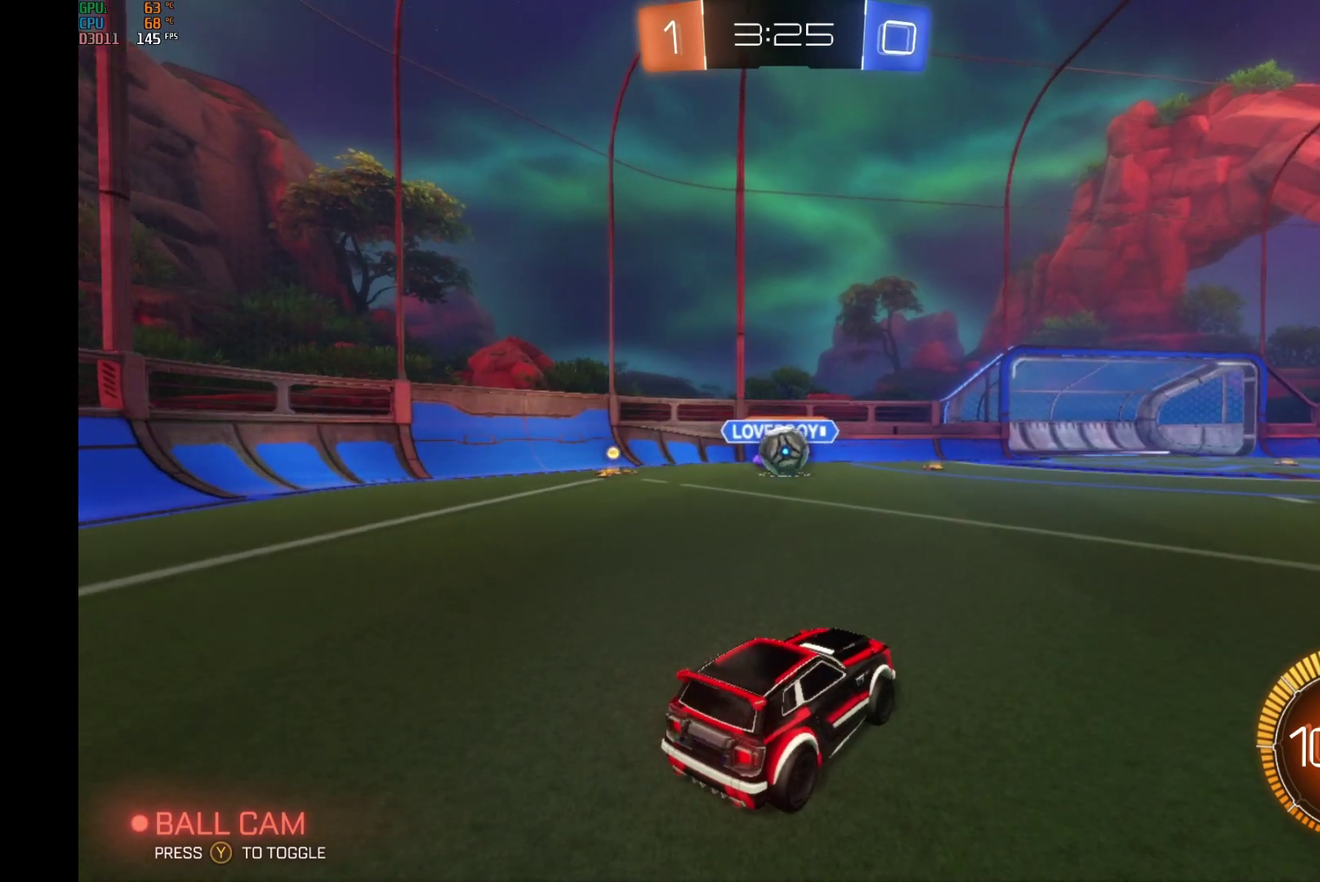
{"buttons": ["R2"], "left_stick": "center", "events": [[33, "left_stick", "left"], [167, "left_stick", "center"], [367, "B", "down"], [367, "left_stick", "right"], [433, "left_stick", "center"], [500, "B", "up"]]}
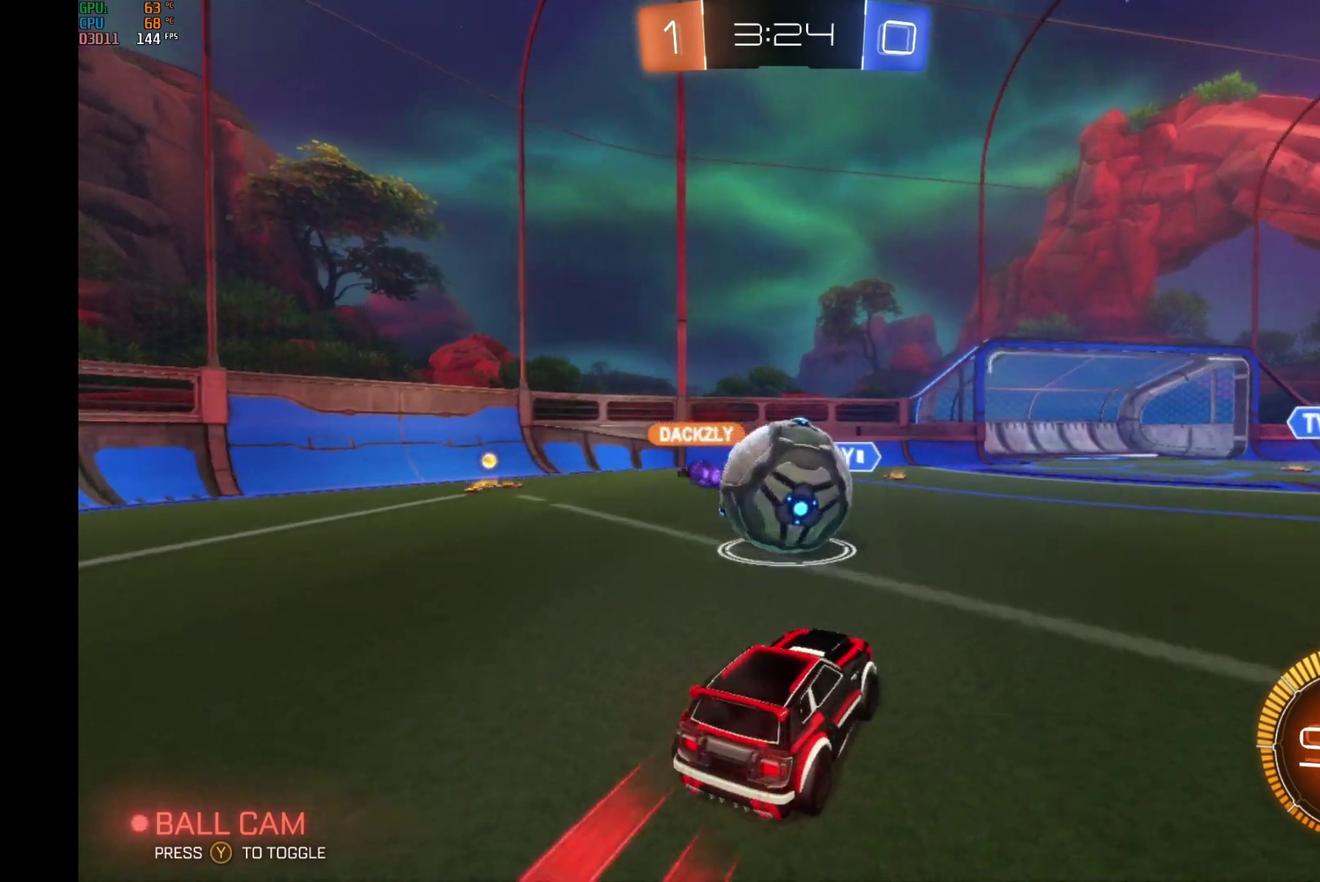
{"buttons": ["R2"], "left_stick": "right", "events": [[300, "left_stick", "right"], [333, "R2", "up"], [500, "R2", "down"]]}
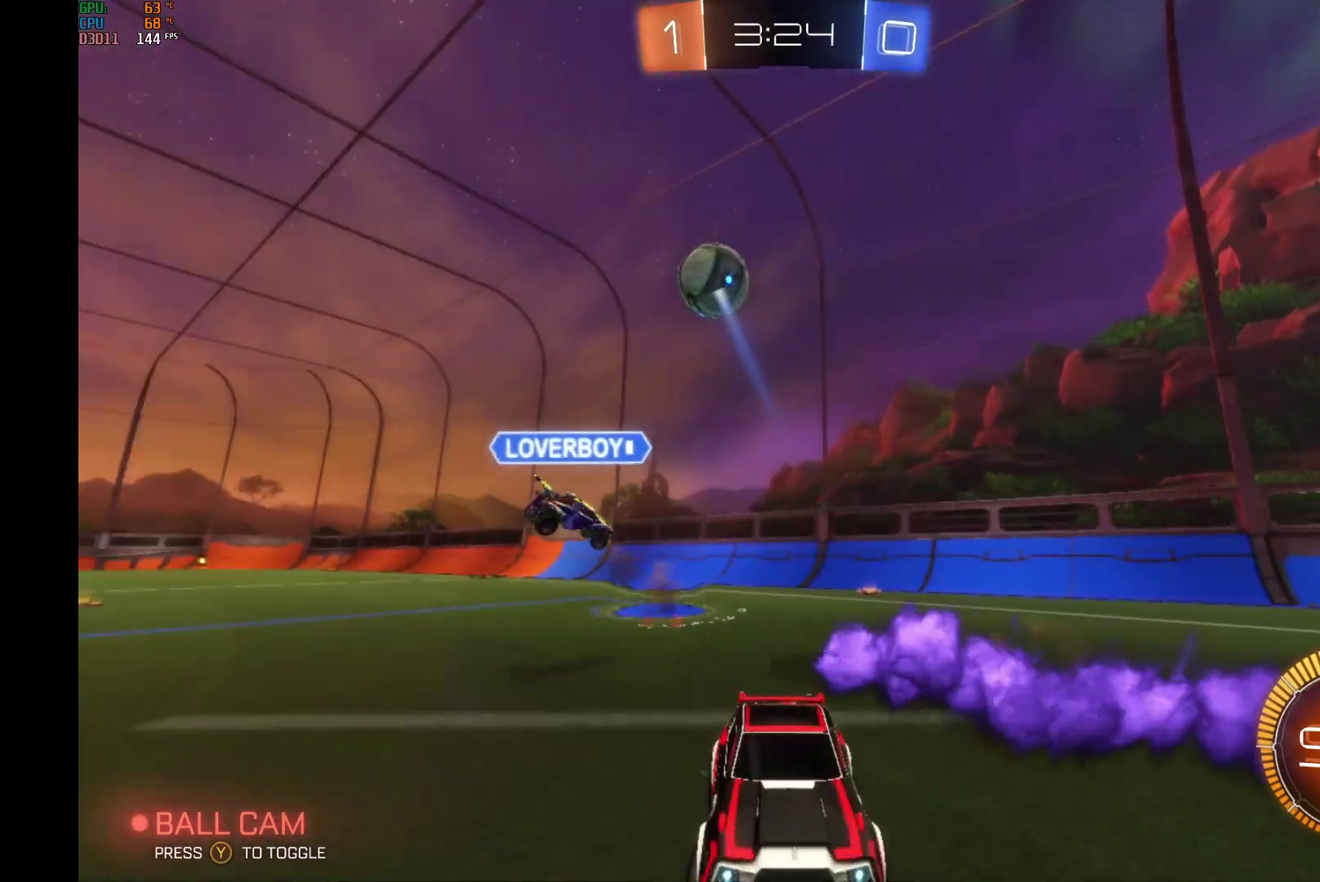
{"buttons": ["R2"], "left_stick": "right", "events": []}